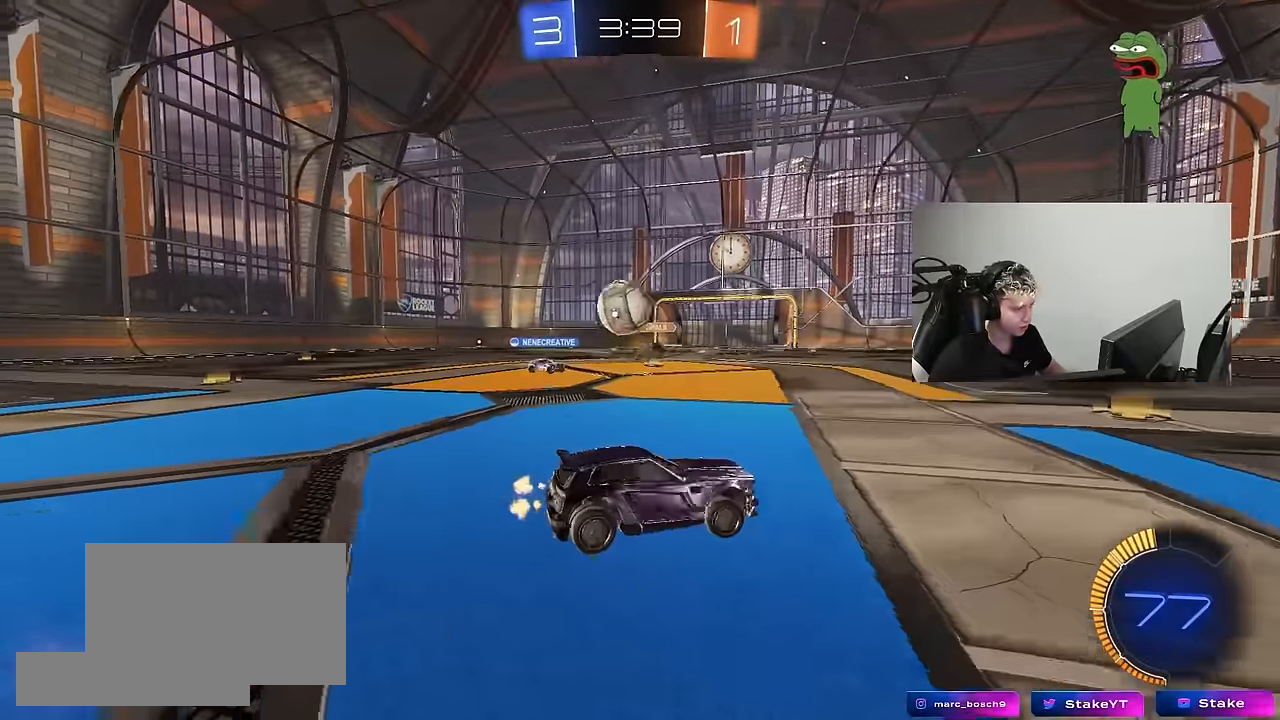
Gameplay with keyboard and mouse; each line is a JSON object with the keys and mouse buttons held at the frame after it. "events" lists presses ("down") and releases ("up") of "1", "2", "3", "4", "5", "a", "alt", "c", "caps_lock", "ctrl", "d", "e", "f", "g", "q", "r", "s", "shift", "space", "t", "tab", "v", "w", "x", "z", "mouse_left", "mouse_wheel" and "mouse_right" between this image and that frame as [ms after this image, input, new state], when the widget could be followed in between. "mouse_left", "mouse_wheel", "mouse_right" = the "left", "wheel", "right" buttons of the "mouse" list. No other keys are recorded. "wheel" means that the mouse wheel is clicked or scrolled. "mouse_move" is the direction in which the mouse moves at that frame (one of eight, or "still"), when it could be read.
{"keys": ["d", "w"], "mouse": [], "mouse_move": "still", "events": []}
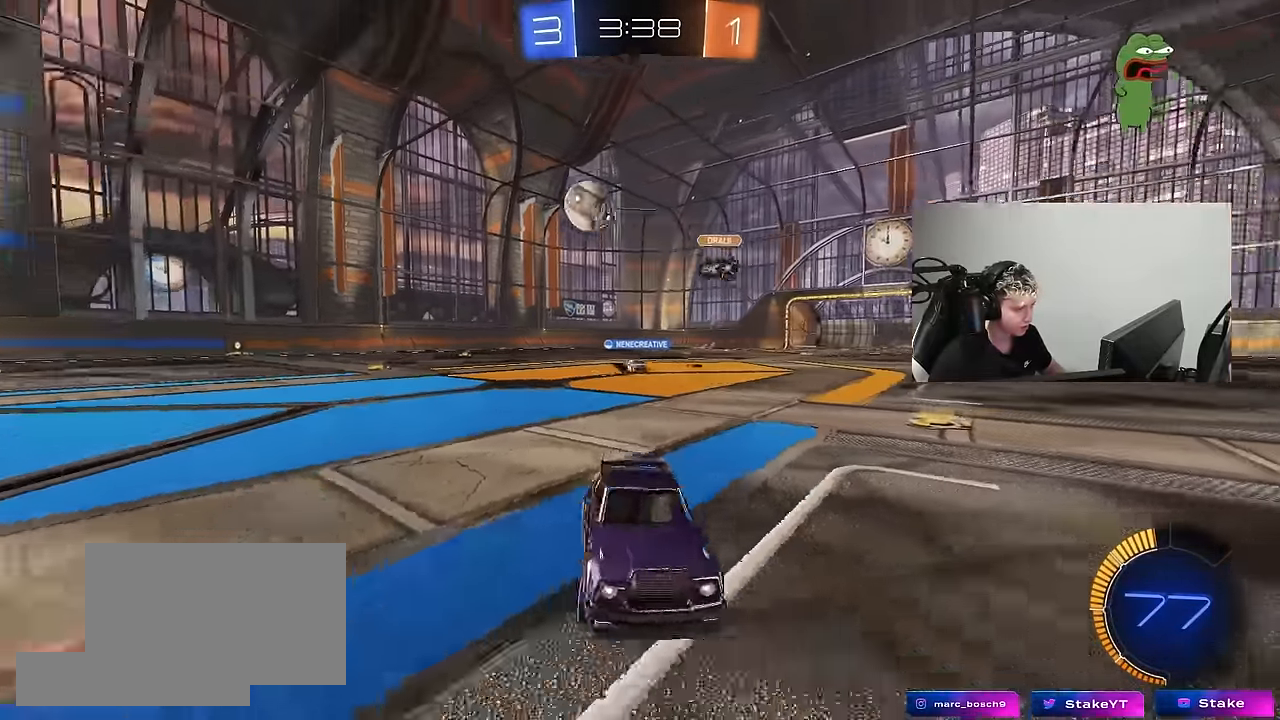
{"keys": ["d", "w"], "mouse": [], "mouse_move": "still", "events": [[17, "shift", "down"], [117, "shift", "up"]]}
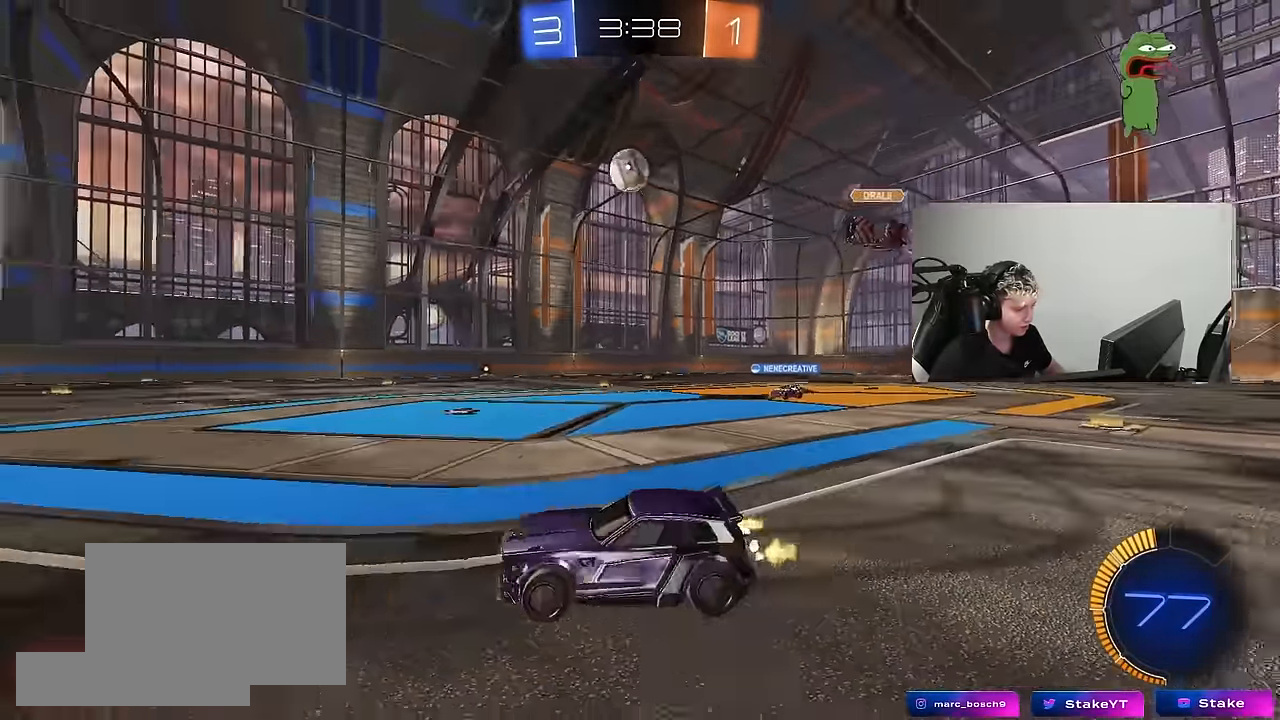
{"keys": ["a", "s", "shift", "space"], "mouse": ["left"], "mouse_move": "still", "events": [[34, "mouse_left", "down"], [34, "mouse_right", "down"], [84, "d", "up"], [84, "space", "down"], [117, "a", "down"], [117, "mouse_right", "up"], [117, "shift", "down"], [167, "mouse_right", "down"], [167, "space", "up"], [217, "s", "down"], [217, "w", "up"], [367, "mouse_right", "up"], [450, "space", "down"]]}
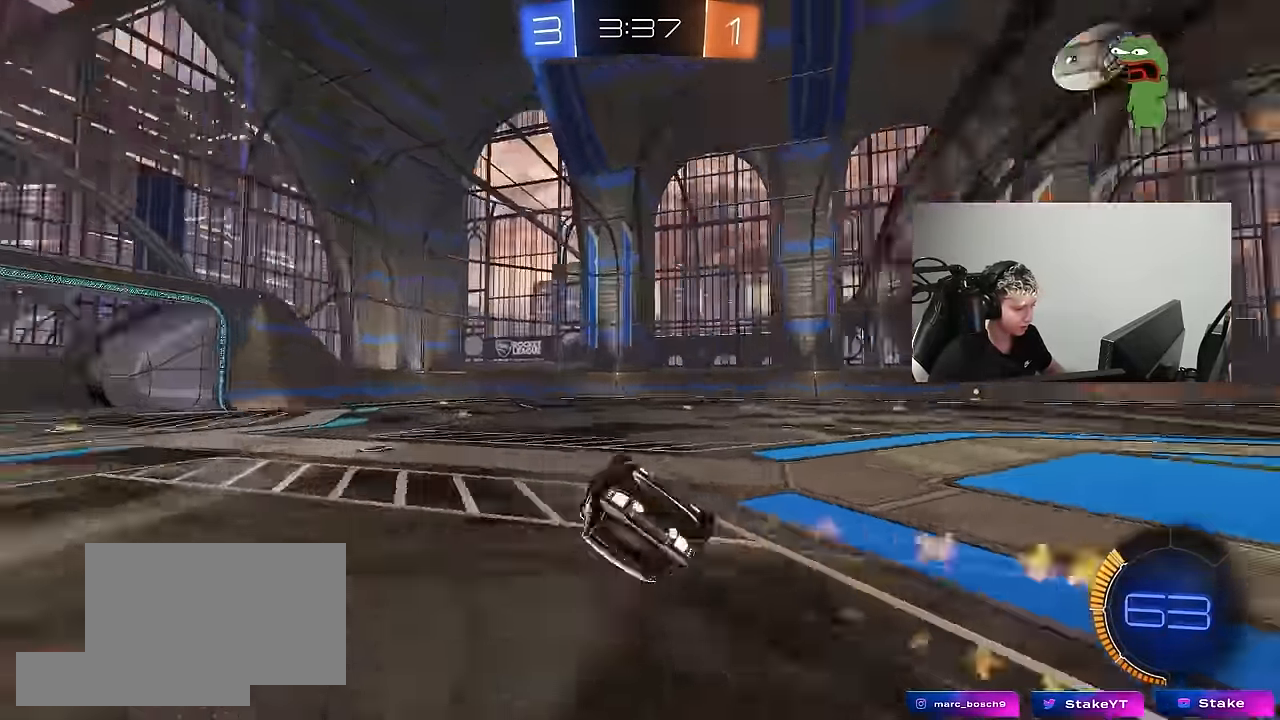
{"keys": [], "mouse": [], "mouse_move": "still", "events": [[50, "mouse_left", "up"], [100, "s", "up"], [133, "space", "up"], [233, "s", "down"], [416, "a", "up"], [416, "s", "up"], [416, "shift", "up"]]}
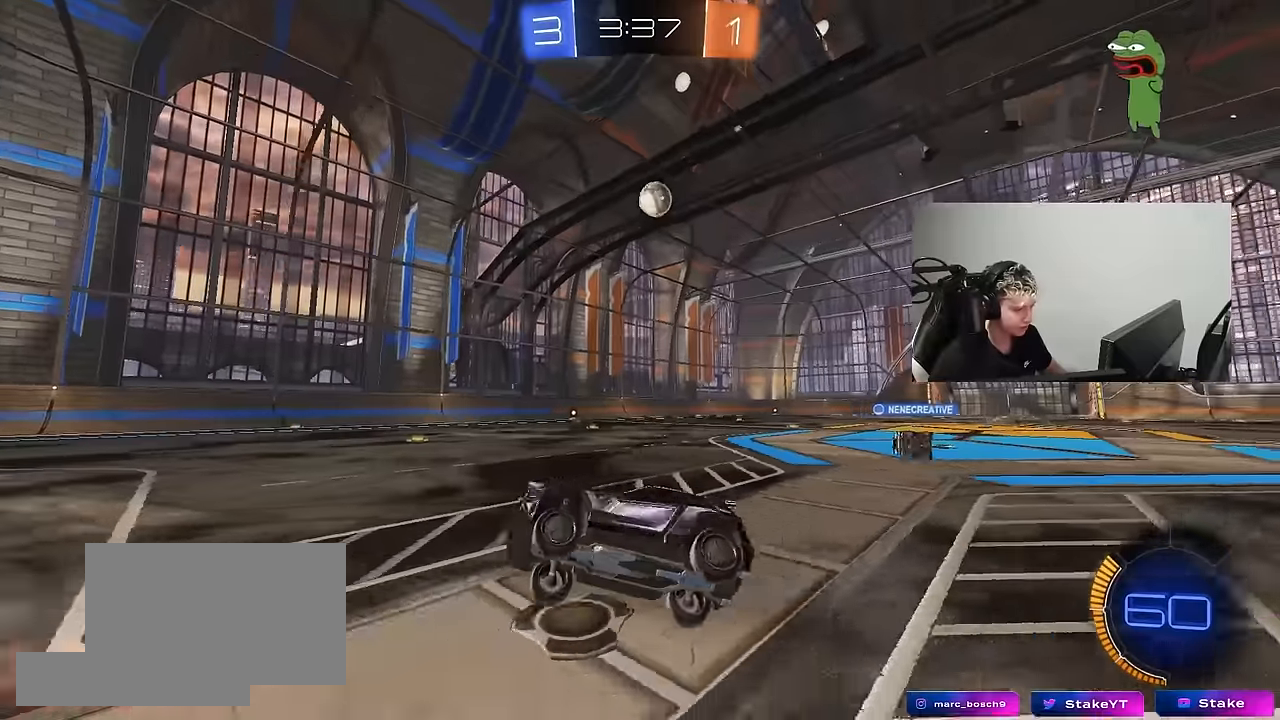
{"keys": ["w"], "mouse": [], "mouse_move": "still", "events": [[116, "d", "down"], [150, "d", "up"], [200, "w", "down"], [300, "d", "down"], [433, "d", "up"]]}
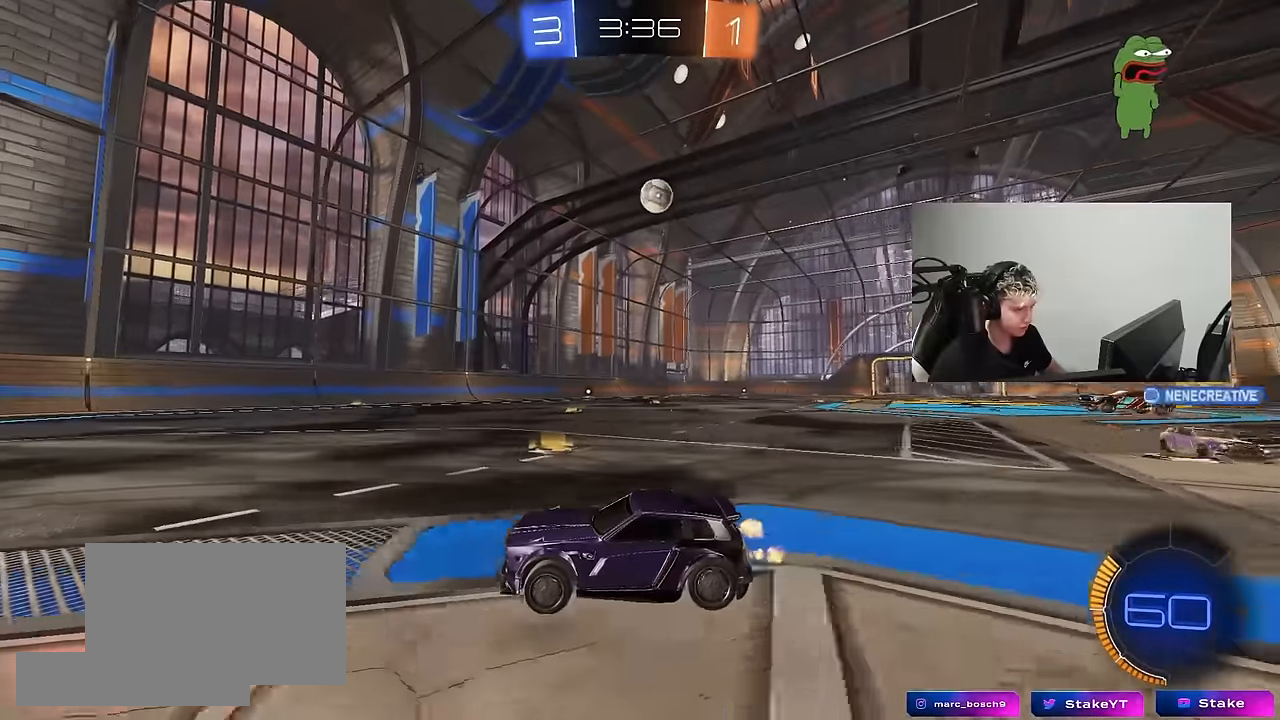
{"keys": ["d", "w"], "mouse": [], "mouse_move": "still", "events": [[350, "d", "down"], [400, "shift", "down"], [500, "shift", "up"]]}
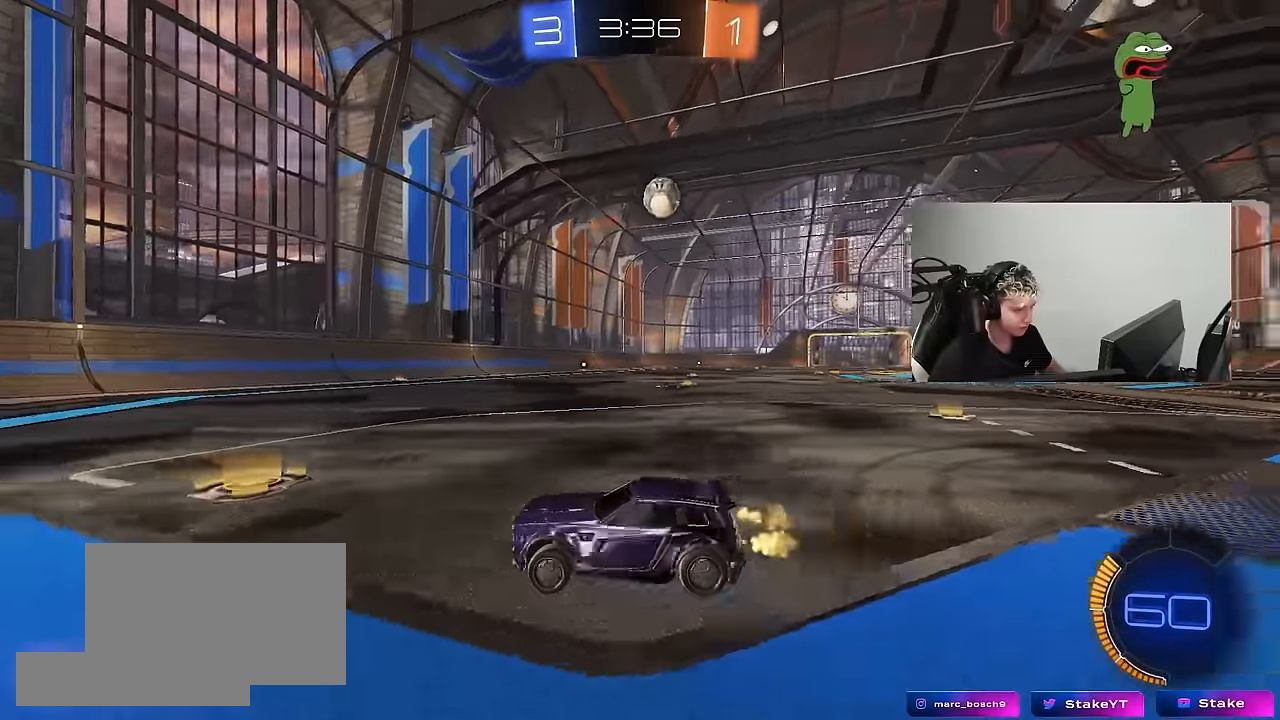
{"keys": ["d", "w"], "mouse": ["left"], "mouse_move": "still", "events": [[100, "mouse_left", "down"], [316, "mouse_left", "up"], [333, "shift", "down"], [366, "shift", "up"], [466, "mouse_left", "down"]]}
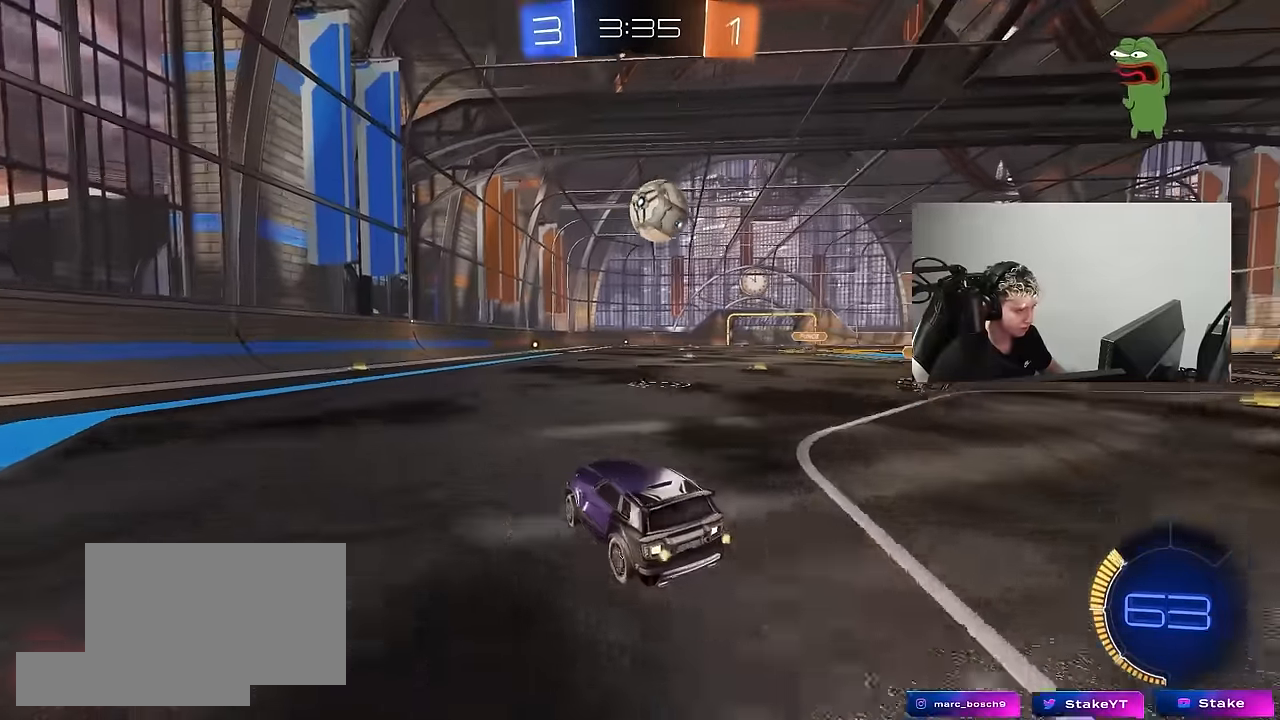
{"keys": ["a", "s", "shift"], "mouse": ["left", "right"], "mouse_move": "still", "events": [[100, "w", "up"], [150, "mouse_right", "down"], [200, "a", "down"], [200, "d", "up"], [250, "shift", "down"], [300, "mouse_right", "up"], [300, "w", "down"], [350, "mouse_right", "down"], [350, "s", "down"], [400, "w", "up"]]}
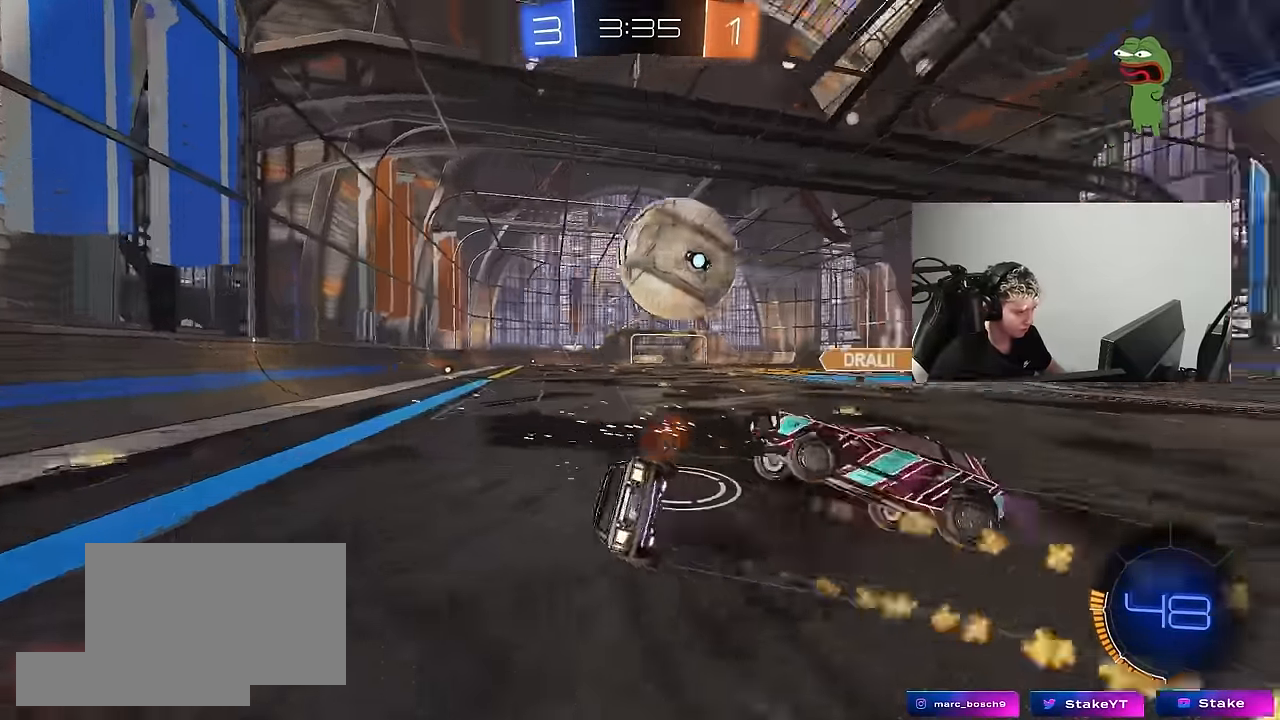
{"keys": ["a", "s"], "mouse": ["left"], "mouse_move": "still", "events": [[33, "mouse_right", "up"], [266, "s", "up"], [350, "s", "down"], [500, "shift", "up"]]}
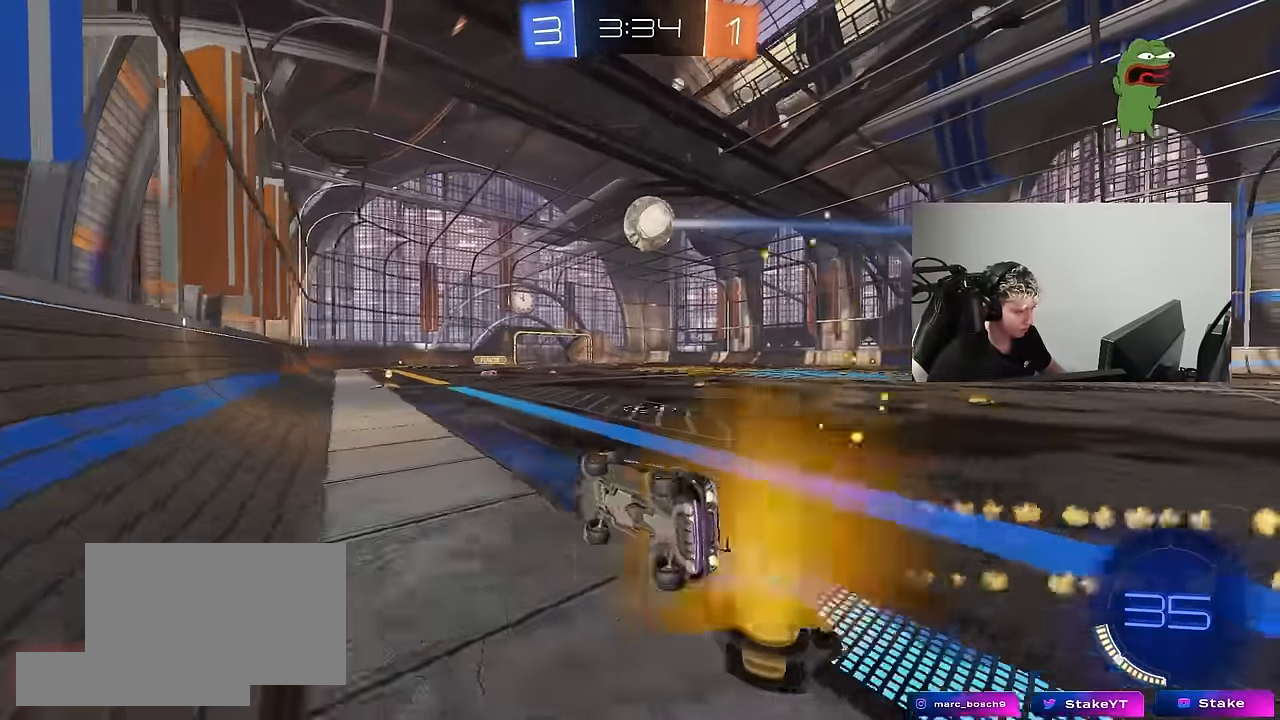
{"keys": ["a"], "mouse": ["left", "right"], "mouse_move": "still", "events": [[100, "a", "up"], [100, "s", "up"], [183, "w", "down"], [283, "d", "down"], [333, "d", "up"], [416, "mouse_right", "down"], [416, "w", "up"], [466, "a", "down"]]}
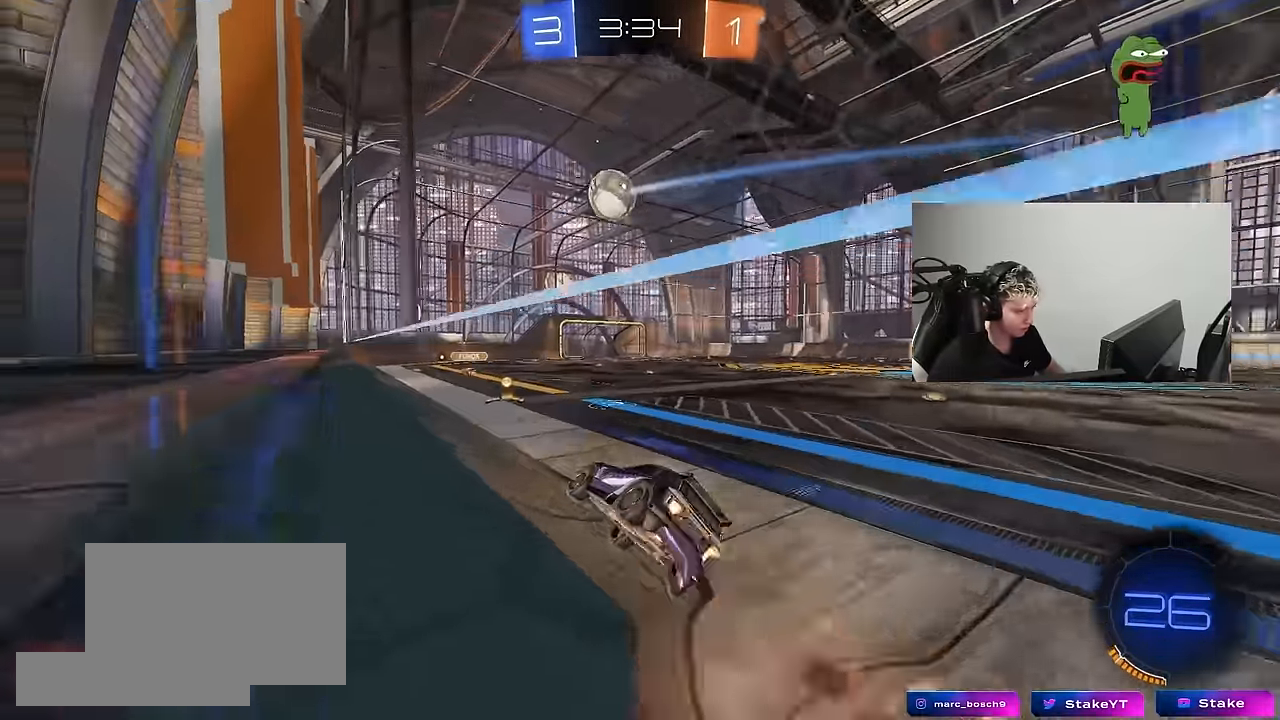
{"keys": [], "mouse": [], "mouse_move": "up", "events": [[16, "s", "down"], [16, "shift", "down"], [100, "mouse_left", "up"], [100, "mouse_right", "up"], [100, "shift", "up"], [250, "a", "up"], [250, "s", "up"], [350, "d", "down"], [383, "d", "up"]]}
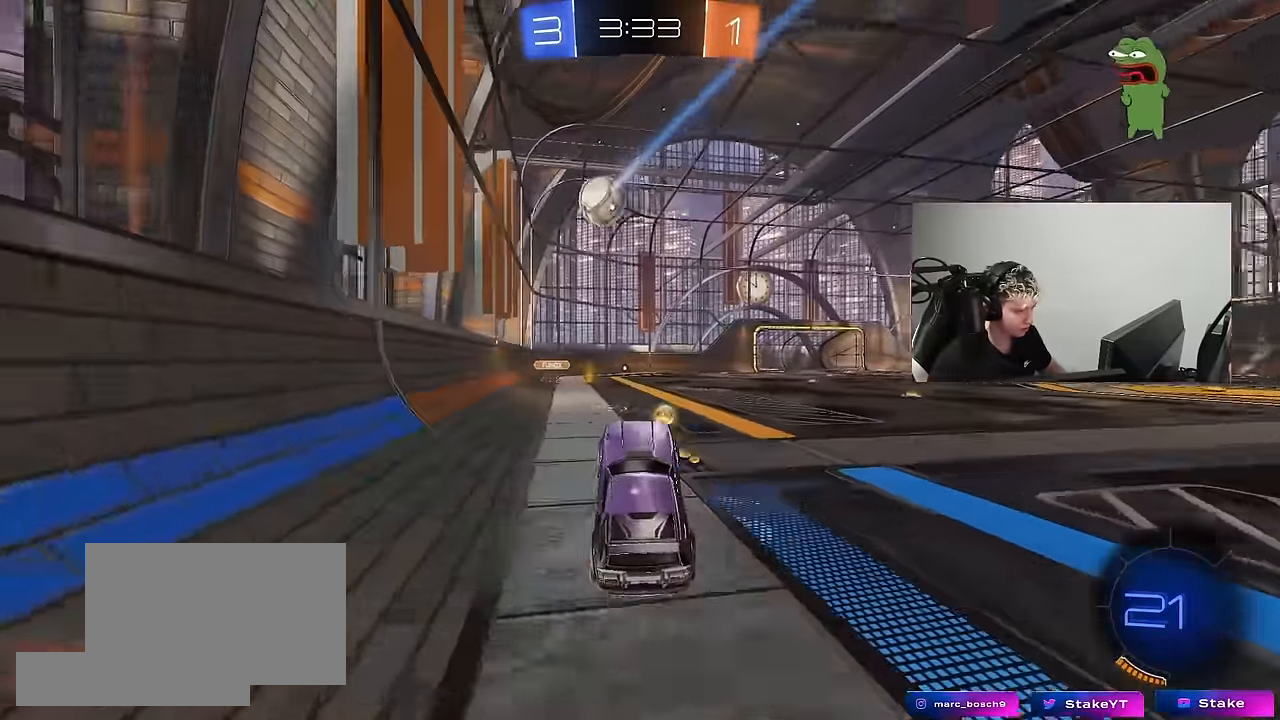
{"keys": ["a"], "mouse": [], "mouse_move": "still", "events": [[33, "w", "down"], [166, "mouse_left", "down"], [166, "mouse_right", "down"], [216, "a", "down"], [266, "mouse_left", "up"], [316, "mouse_right", "up"], [367, "w", "up"]]}
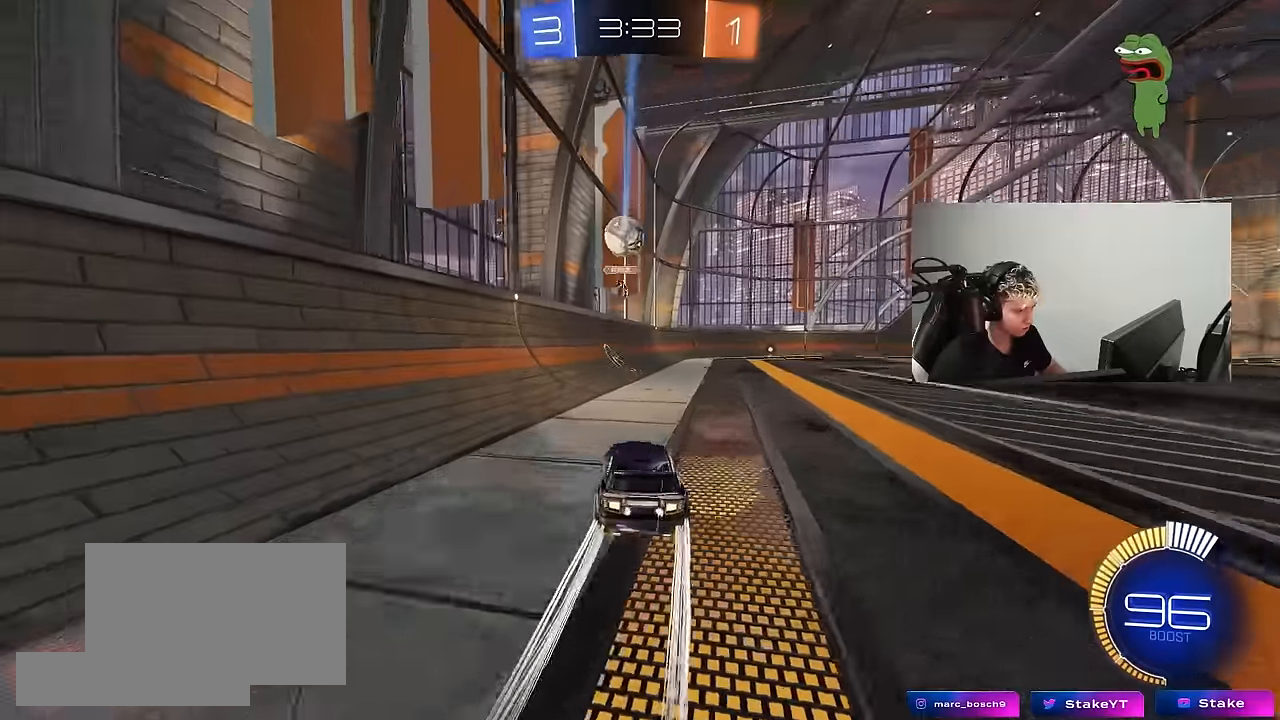
{"keys": ["a", "shift", "w"], "mouse": [], "mouse_move": "still", "events": [[134, "shift", "down"], [234, "w", "down"], [284, "shift", "up"], [467, "shift", "down"]]}
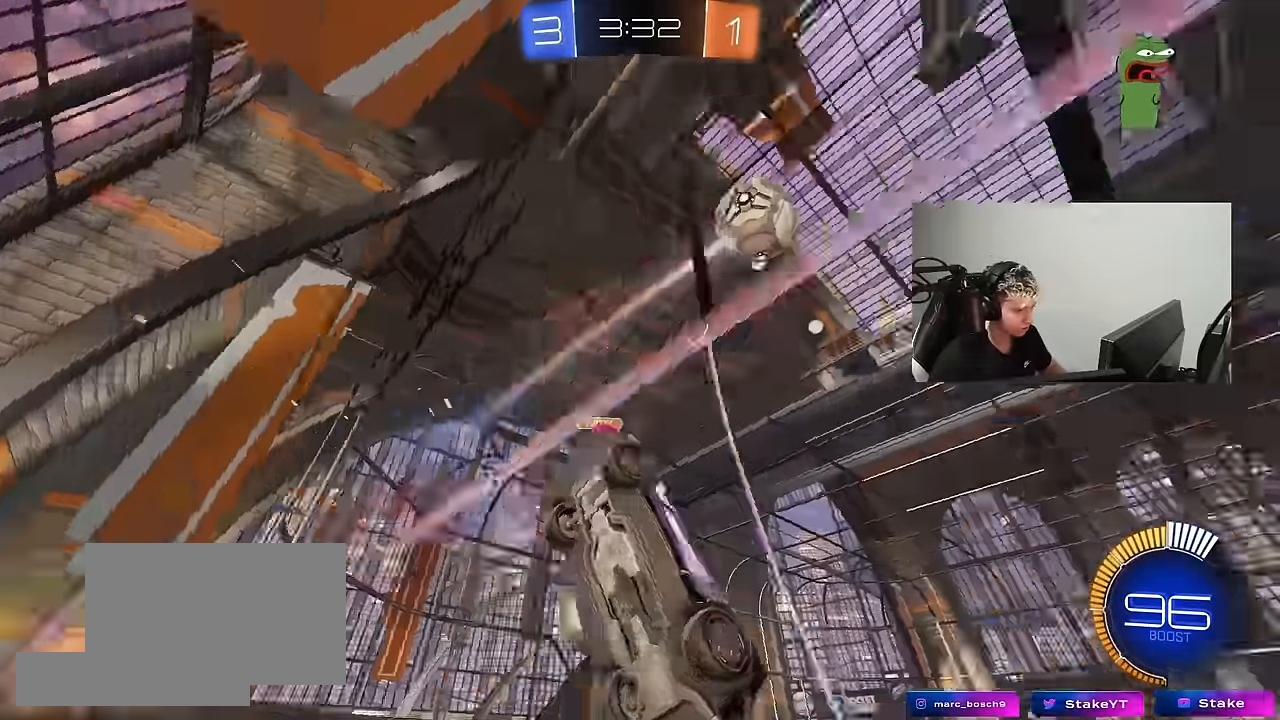
{"keys": ["a", "w"], "mouse": [], "mouse_move": "still", "events": [[67, "shift", "up"]]}
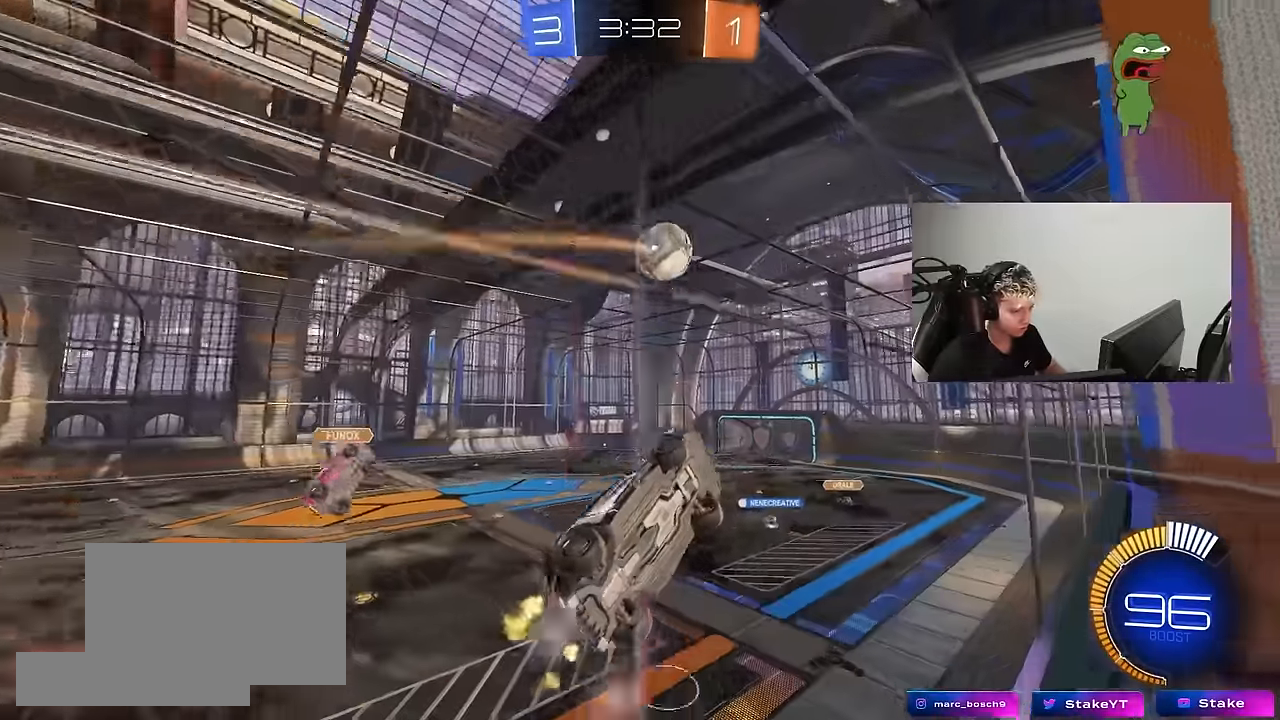
{"keys": ["d"], "mouse": ["left", "right"], "mouse_move": "down-left", "events": [[267, "mouse_left", "down"], [450, "a", "up"], [450, "d", "down"], [450, "mouse_right", "down"], [450, "w", "up"]]}
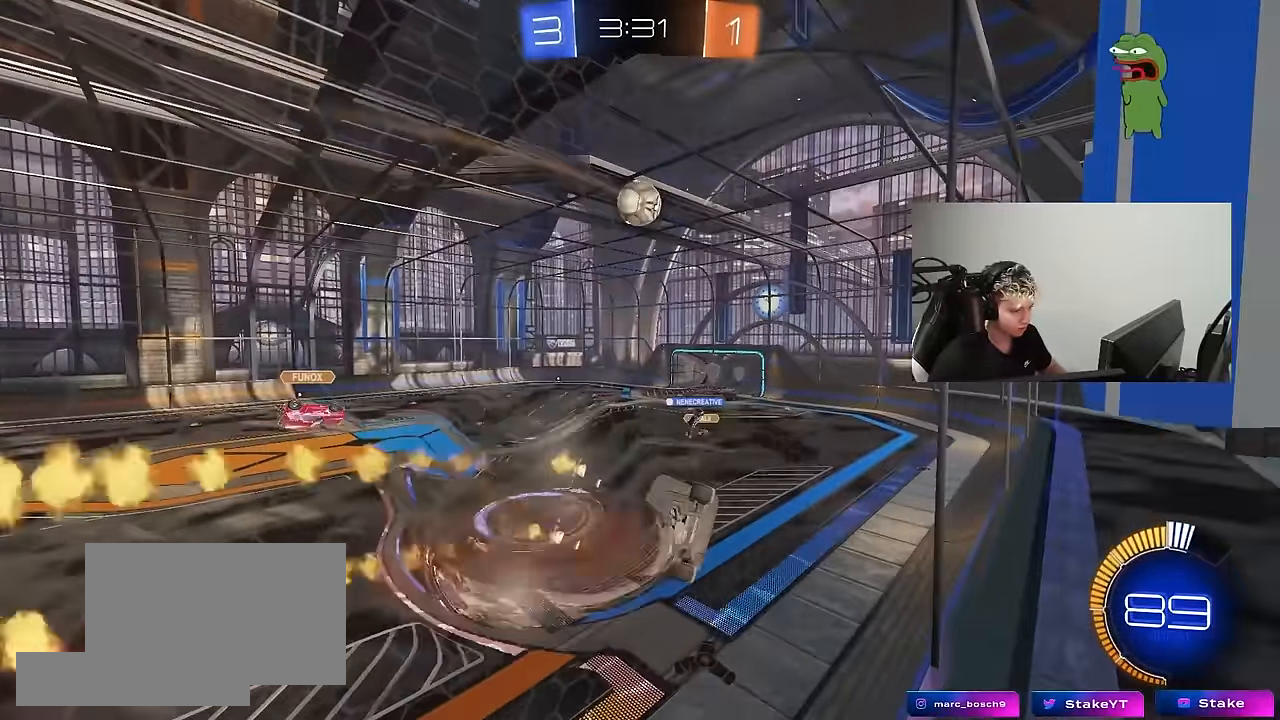
{"keys": [], "mouse": [], "mouse_move": "still", "events": [[50, "s", "down"], [50, "shift", "down"], [184, "mouse_right", "up"], [234, "mouse_left", "up"], [234, "shift", "up"], [284, "s", "up"], [334, "d", "up"]]}
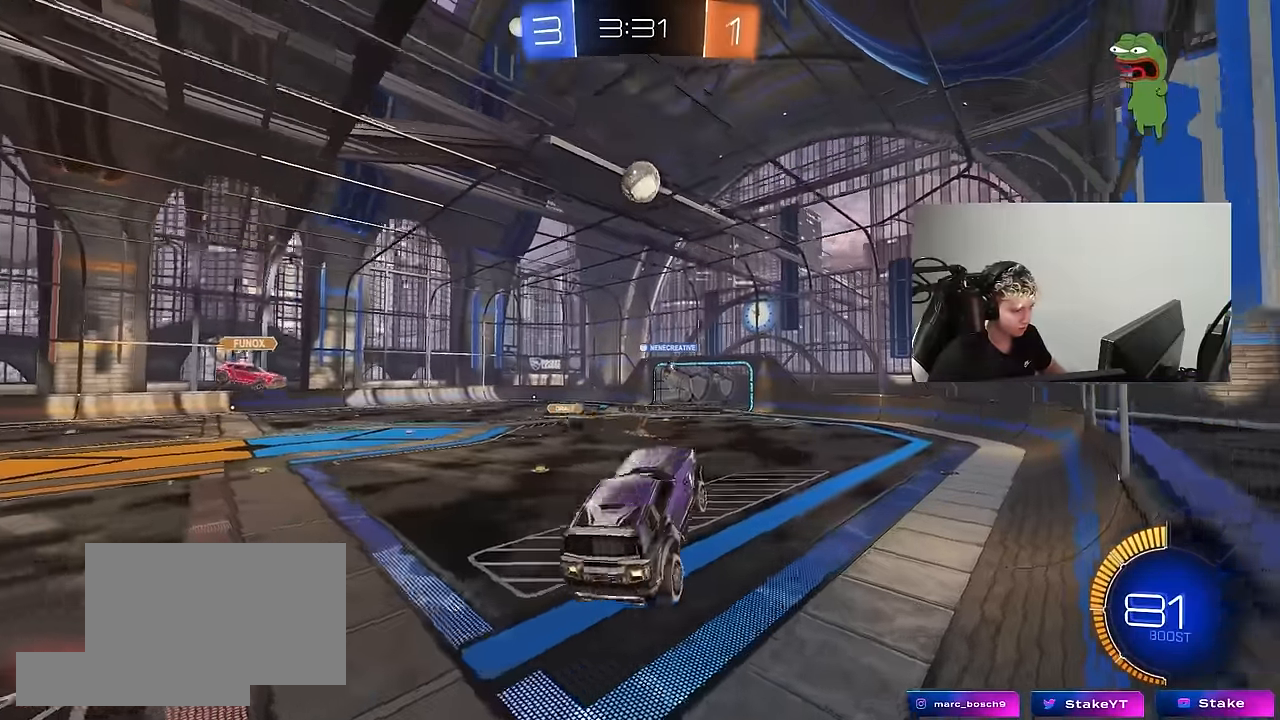
{"keys": ["d", "w"], "mouse": ["left"], "mouse_move": "still", "events": [[17, "d", "down"], [100, "d", "up"], [250, "w", "down"], [334, "mouse_left", "down"], [334, "mouse_right", "down"], [484, "d", "down"], [484, "mouse_right", "up"]]}
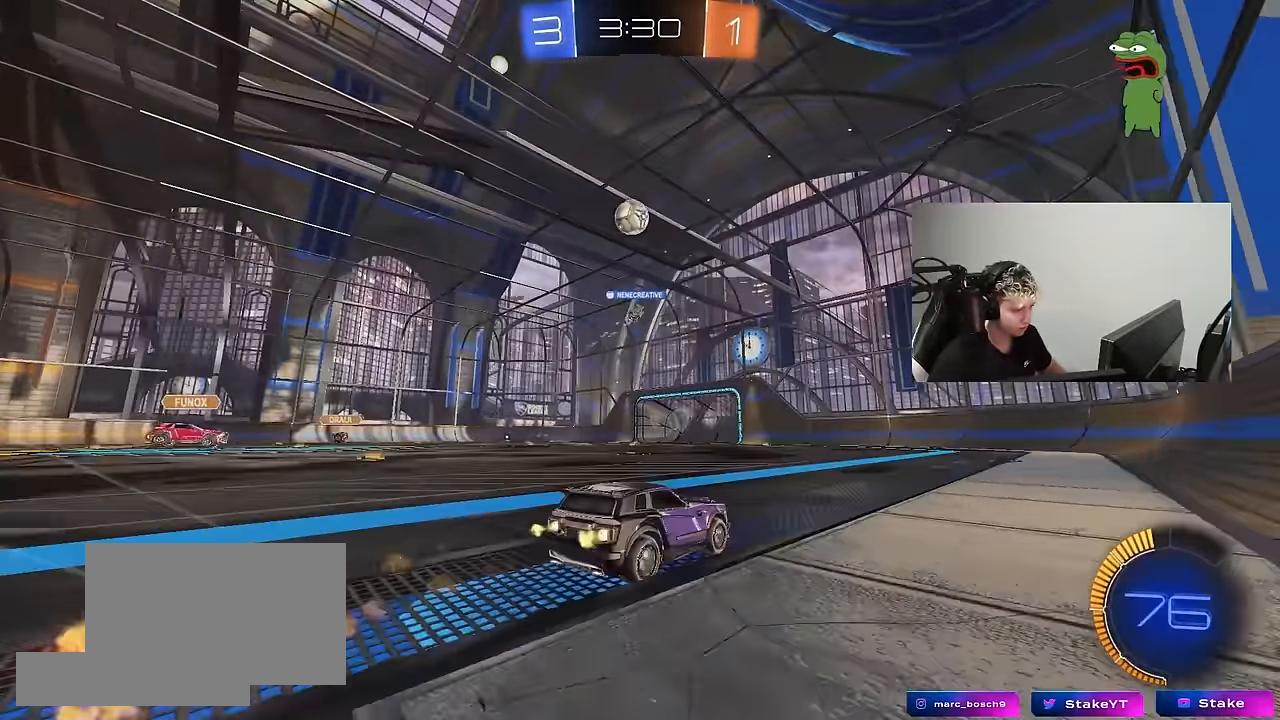
{"keys": ["w"], "mouse": [], "mouse_move": "still", "events": [[117, "d", "up"], [217, "mouse_left", "up"]]}
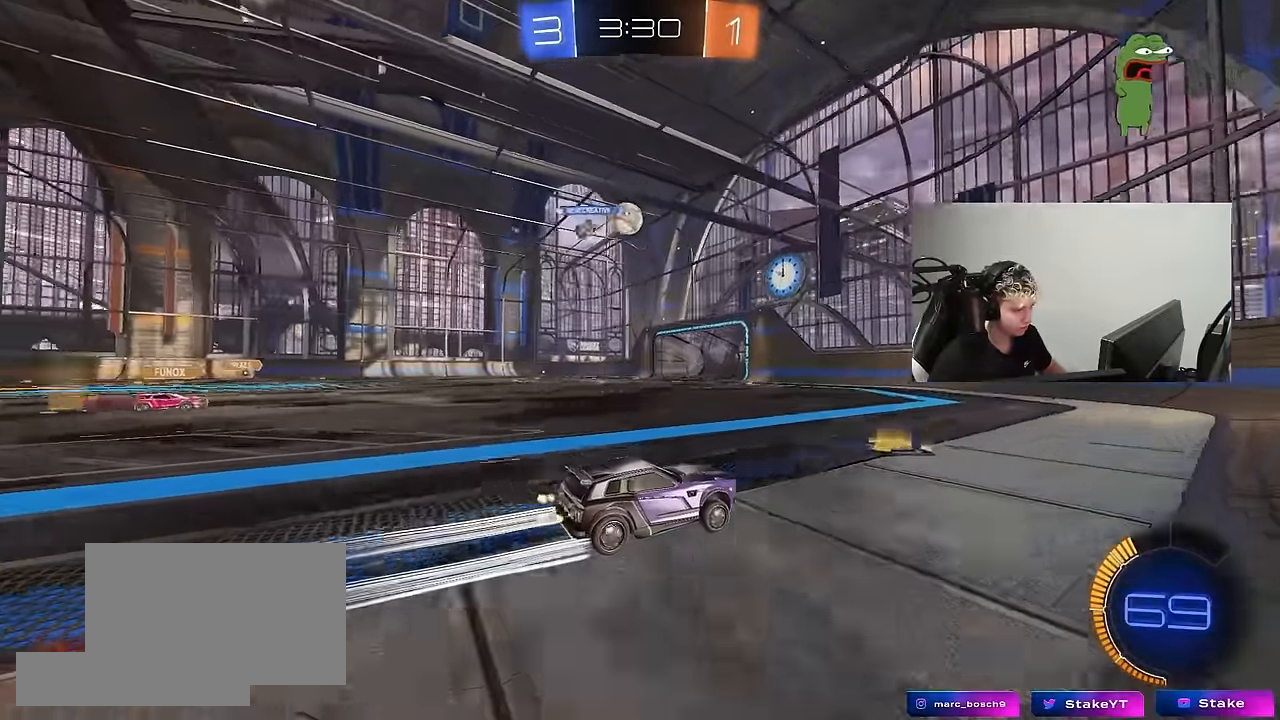
{"keys": ["w"], "mouse": [], "mouse_move": "still", "events": [[100, "a", "down"], [134, "shift", "down"], [234, "shift", "up"], [284, "mouse_left", "down"], [417, "a", "up"], [467, "mouse_left", "up"]]}
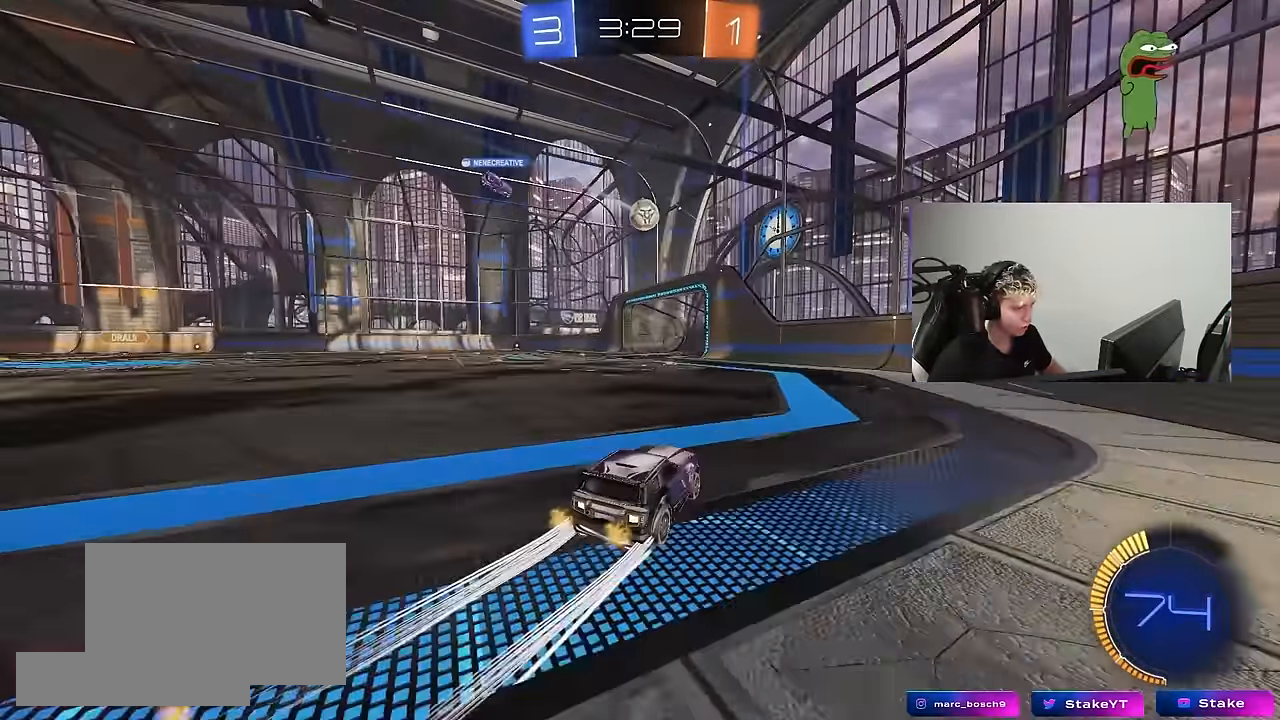
{"keys": [], "mouse": [], "mouse_move": "still", "events": [[250, "w", "up"], [300, "a", "down"], [484, "a", "up"]]}
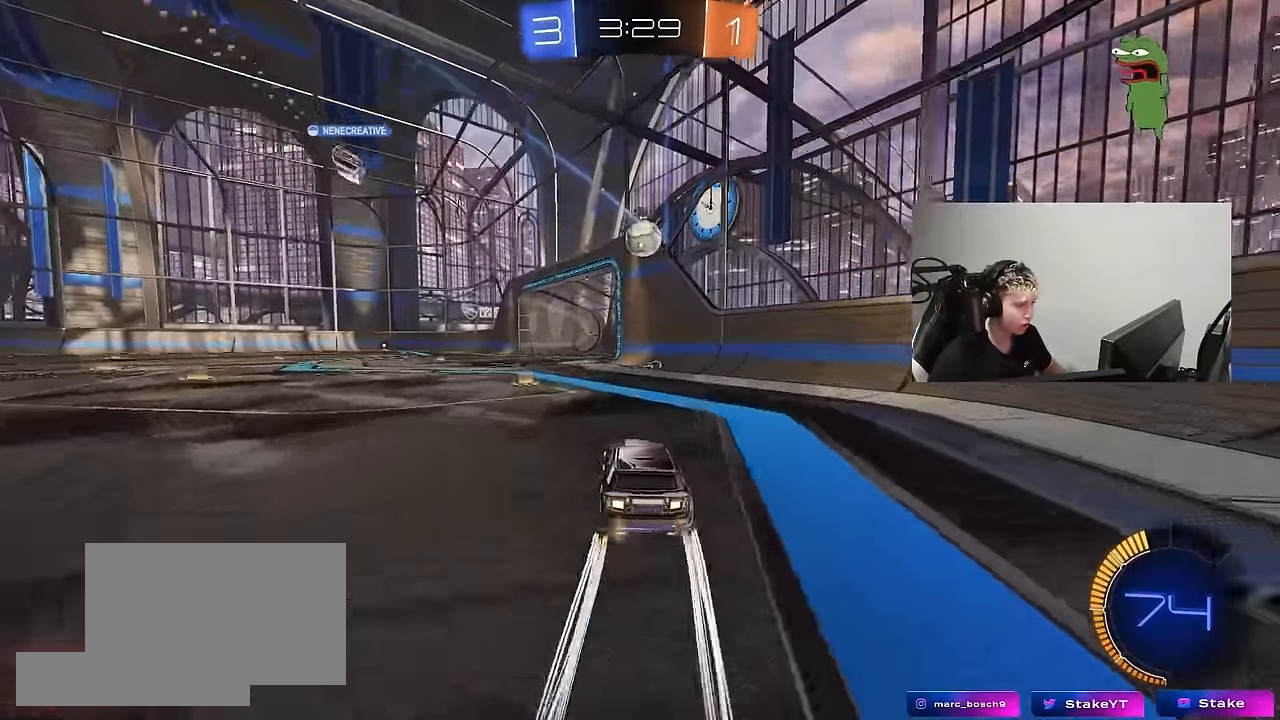
{"keys": ["a", "w"], "mouse": ["left"], "mouse_move": "down", "events": [[84, "a", "down"], [267, "w", "down"], [350, "mouse_left", "down"]]}
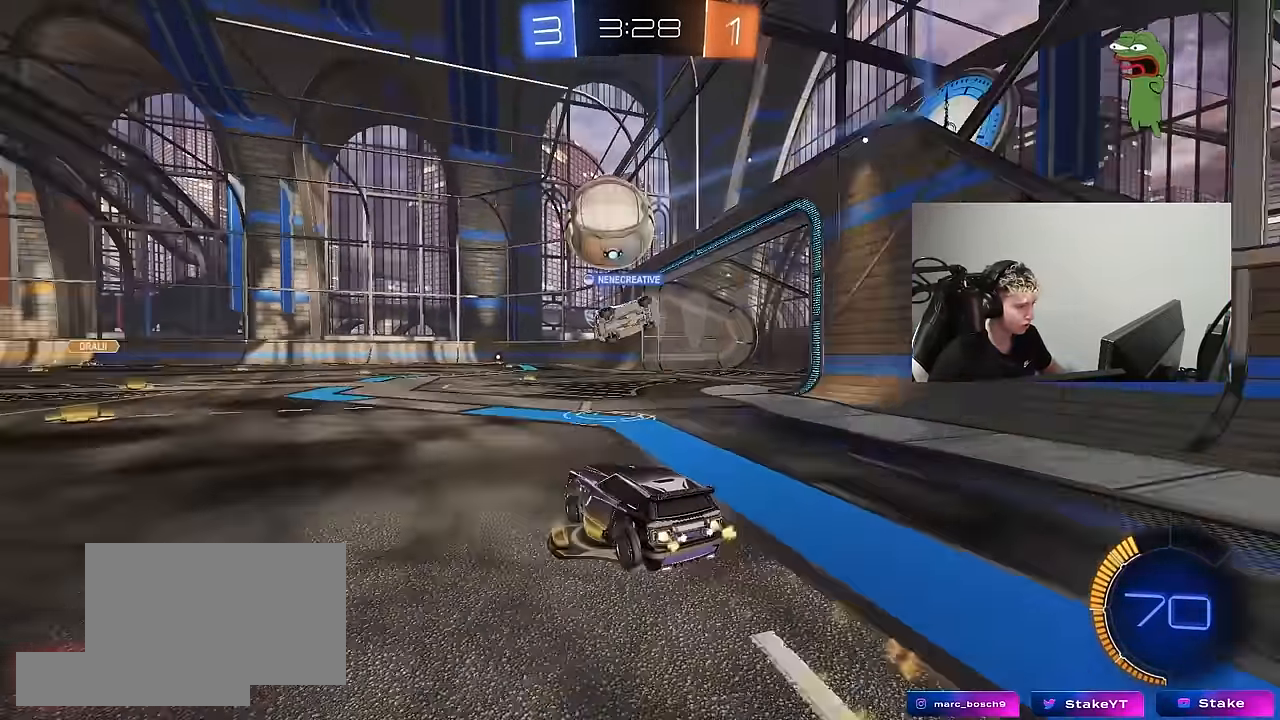
{"keys": ["d", "s"], "mouse": ["left"], "mouse_move": "still", "events": [[100, "d", "down"], [150, "a", "up"], [150, "mouse_right", "down"], [150, "w", "up"], [184, "s", "down"], [234, "s", "up"], [284, "d", "up"], [284, "mouse_right", "up"], [417, "a", "down"], [417, "s", "down"], [467, "a", "up"], [467, "d", "down"]]}
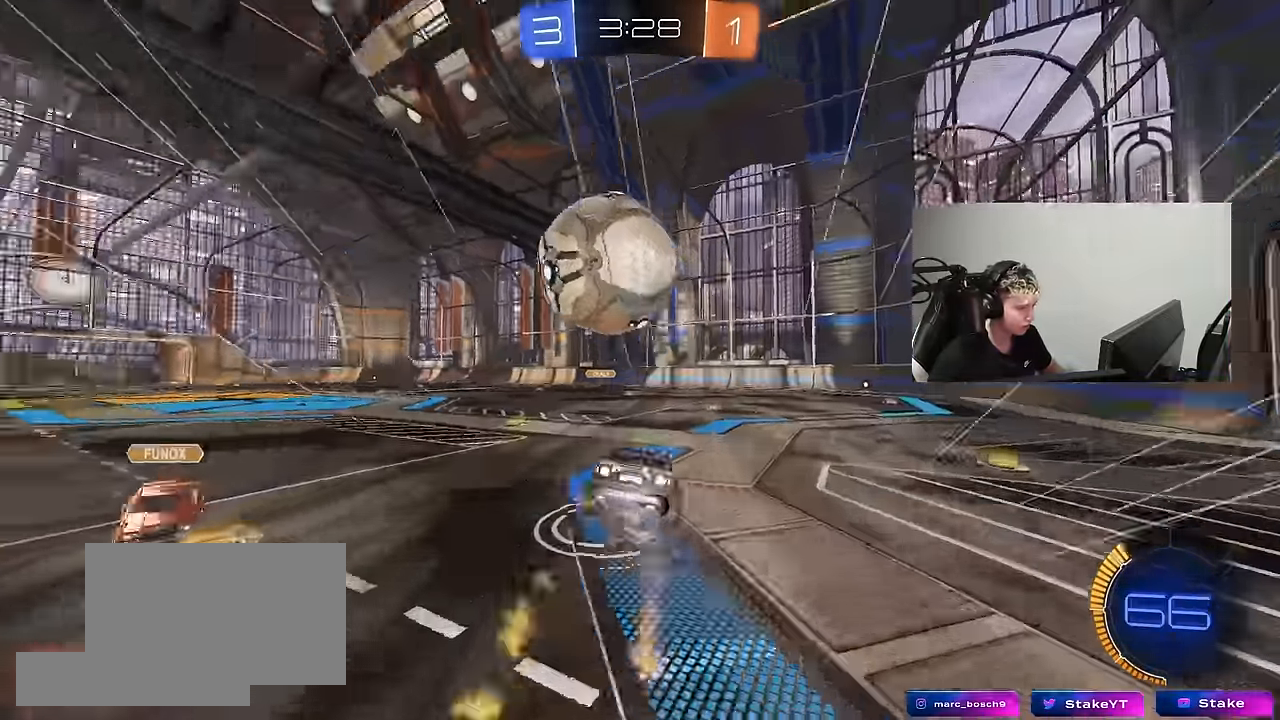
{"keys": [], "mouse": ["left"], "mouse_move": "still", "events": [[67, "shift", "down"], [117, "mouse_left", "up"], [150, "a", "down"], [150, "d", "up"], [384, "a", "up"], [384, "mouse_left", "down"], [384, "s", "up"], [384, "shift", "up"]]}
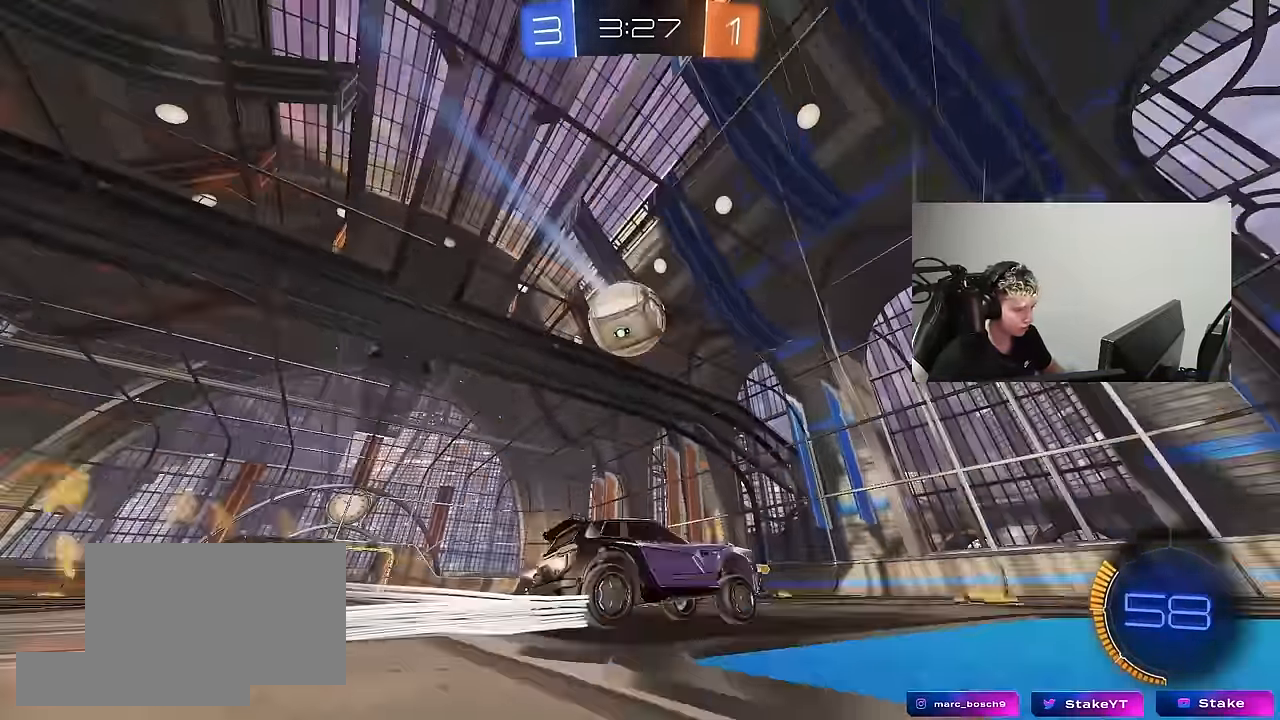
{"keys": ["d", "w"], "mouse": [], "mouse_move": "still", "events": [[34, "w", "down"], [84, "a", "down"], [84, "mouse_left", "up"], [167, "a", "up"], [167, "d", "down"], [317, "mouse_left", "down"], [500, "mouse_left", "up"]]}
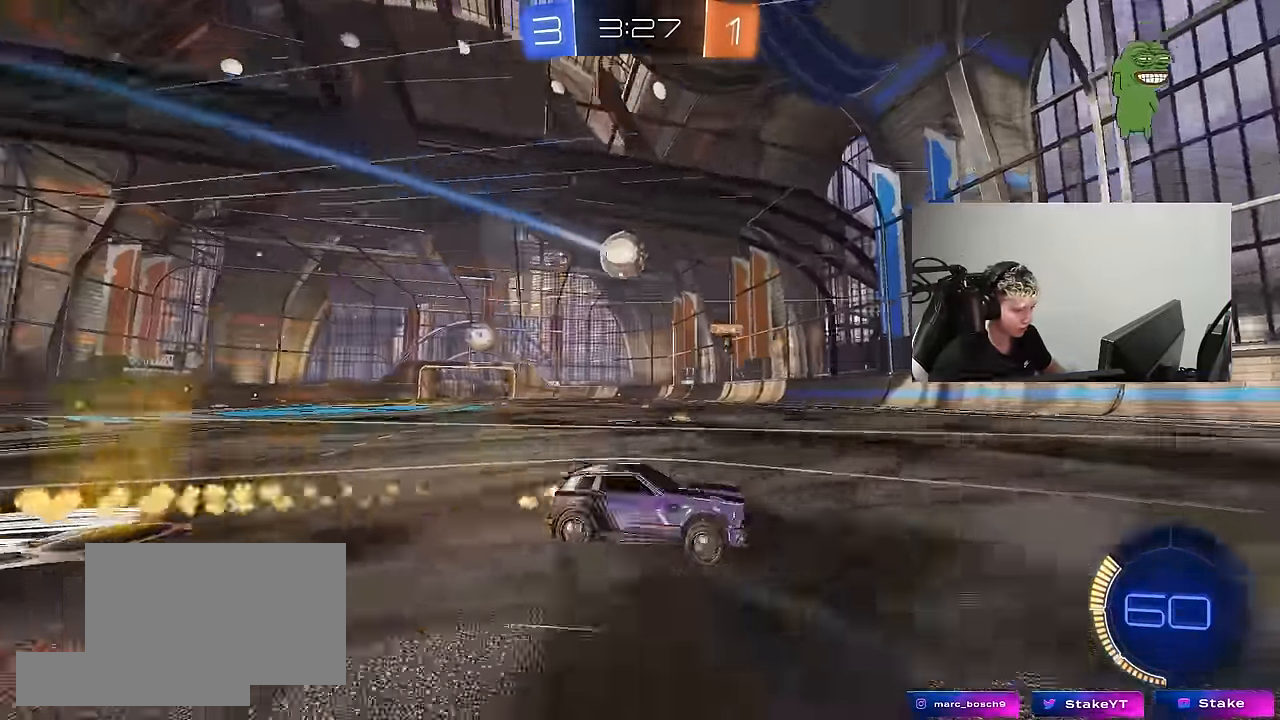
{"keys": ["w"], "mouse": ["left"], "mouse_move": "still", "events": [[100, "shift", "down"], [184, "shift", "up"], [367, "mouse_left", "down"], [417, "d", "up"]]}
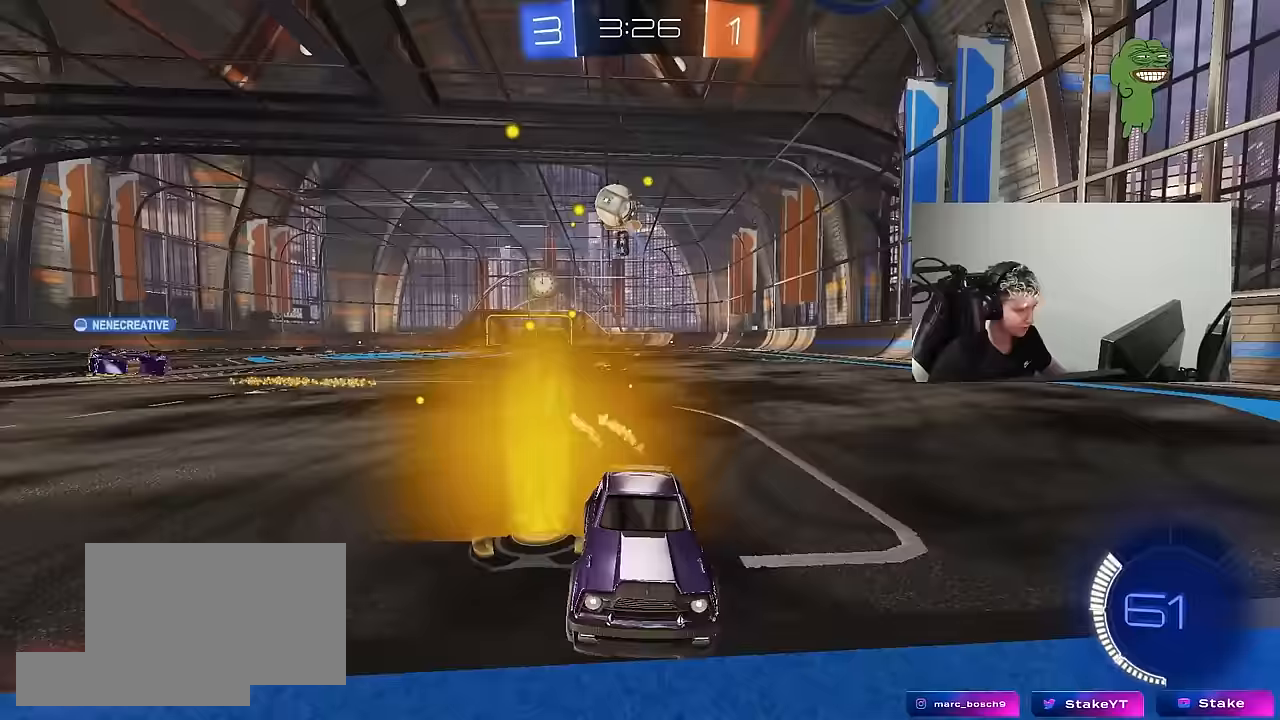
{"keys": ["d", "w"], "mouse": [], "mouse_move": "still", "events": [[100, "d", "down"], [100, "mouse_left", "up"], [200, "w", "up"], [250, "d", "up"], [350, "d", "down"], [383, "w", "down"]]}